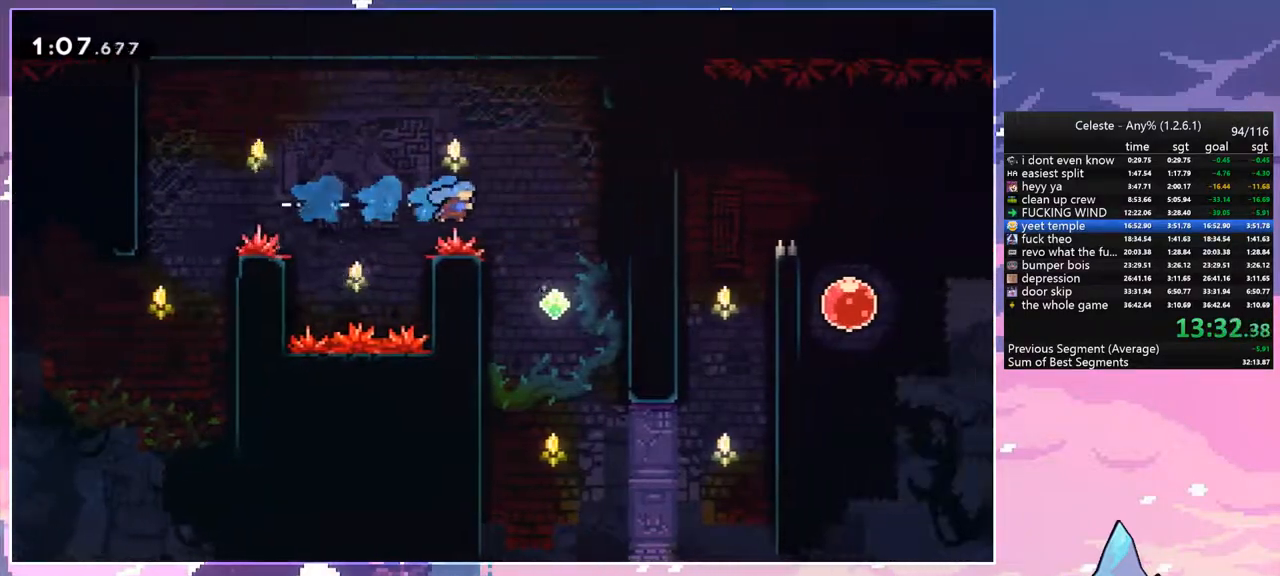
Gameplay with keyboard; each line is a JSON object with the keys held at the frame after it. "events" lists presses ("down") and releases ("up") of "dash", "down", "grab", "jump", "jump2", "left", "menu", "right", "skip" and "up" between this image and that frame as [ms after this image, input, new state], when the widget could be followed in between. No other keys are recorded. Mouse input is not recorded. Key names are as the overlay labels them; some are game actions (e.g. jump) rather than physical keys.
{"keys": ["right"], "events": []}
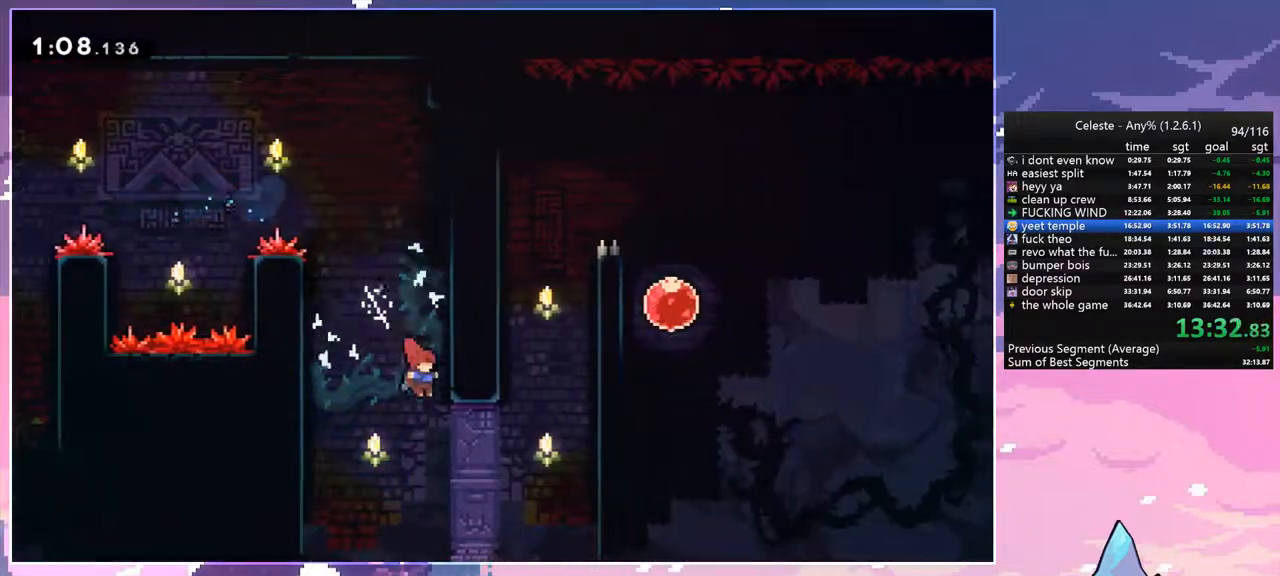
{"keys": ["grab", "right", "up"], "events": [[117, "up", "down"], [217, "dash", "down"], [300, "grab", "down"], [400, "dash", "up"]]}
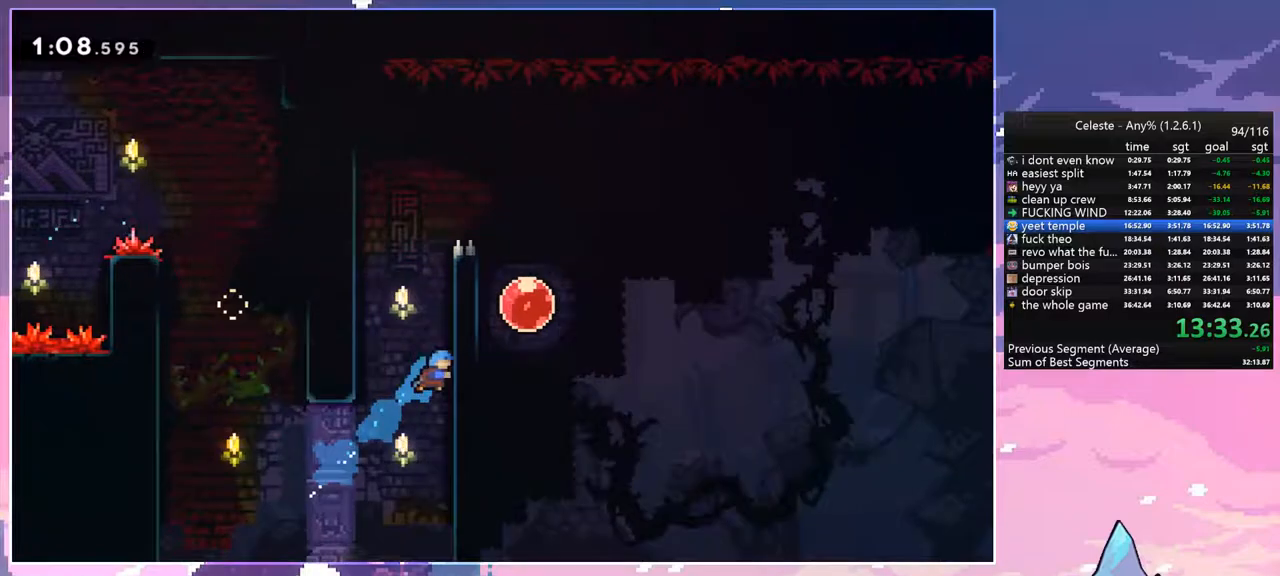
{"keys": ["grab", "jump", "right", "up"], "events": [[33, "jump", "down"], [183, "jump", "up"], [283, "jump", "down"], [367, "jump", "up"], [417, "jump", "down"]]}
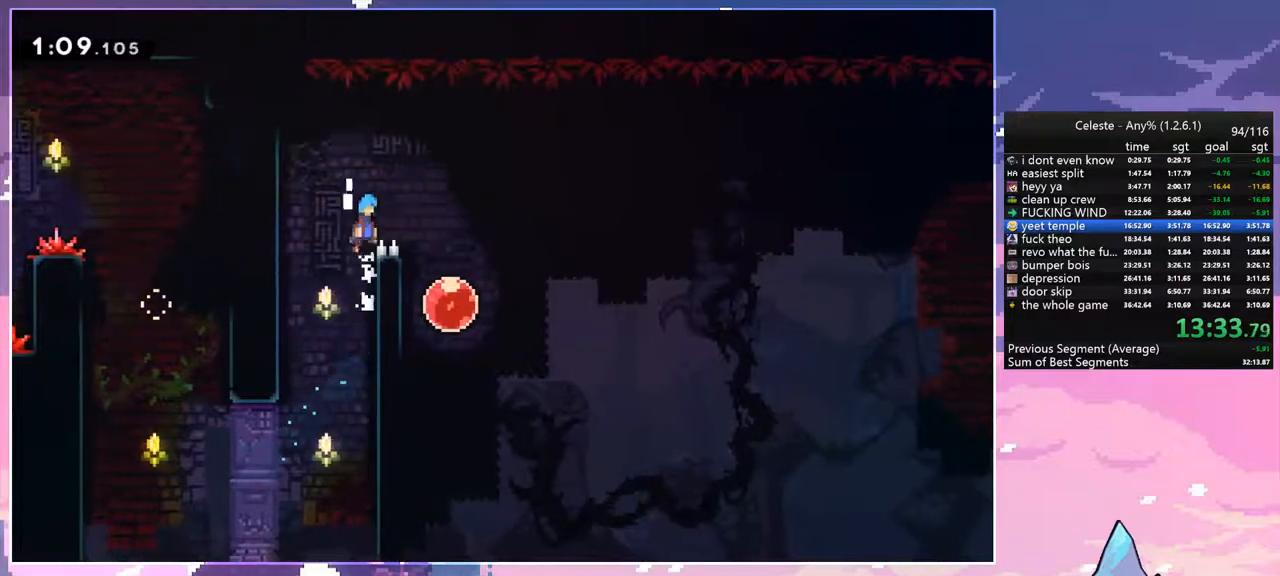
{"keys": ["right"], "events": [[50, "grab", "up"], [50, "up", "up"], [100, "jump", "up"], [250, "right", "up"], [283, "right", "down"]]}
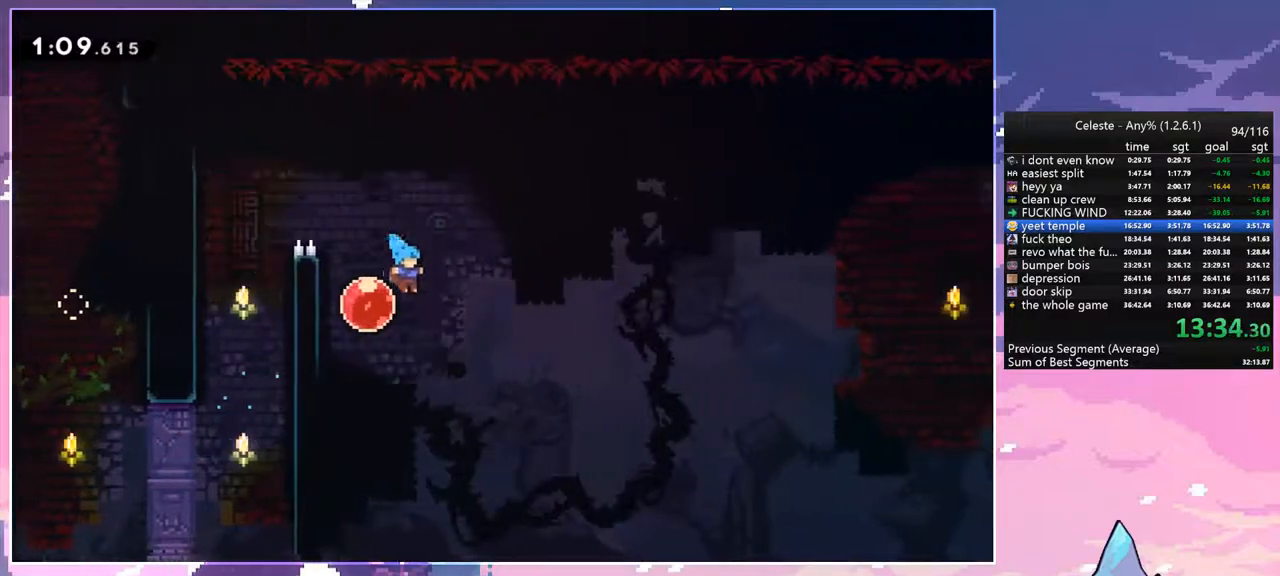
{"keys": ["left"], "events": [[33, "dash", "down"], [117, "dash", "up"], [300, "right", "up"], [350, "left", "down"]]}
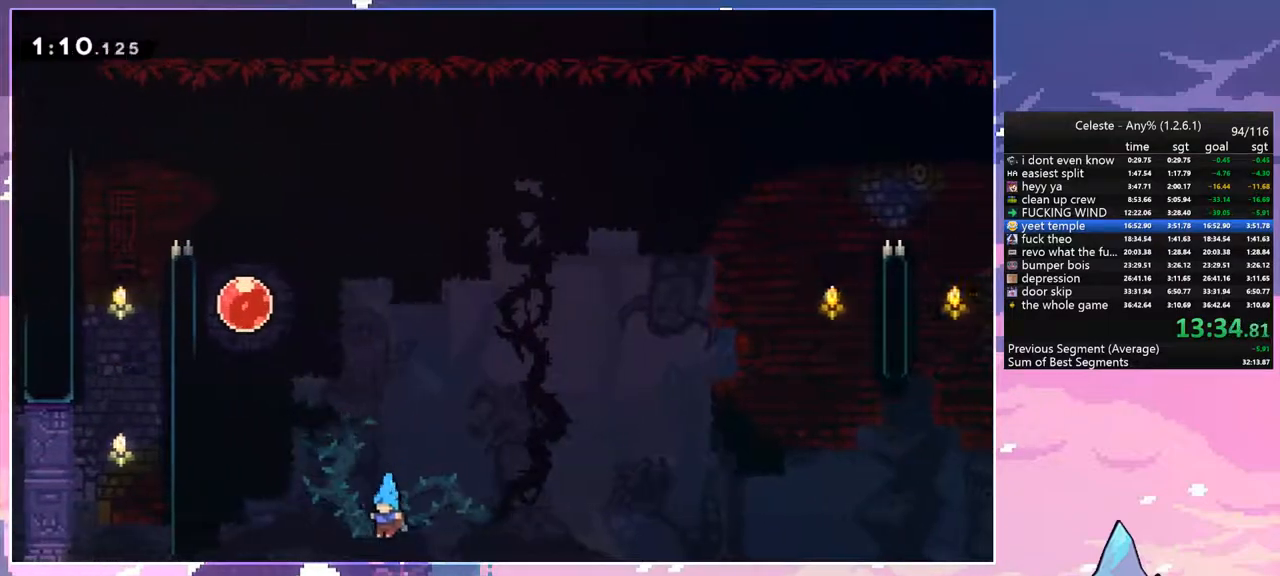
{"keys": ["down"], "events": [[33, "down", "down"], [133, "jump", "down"], [283, "jump", "up"], [283, "left", "up"], [317, "jump", "down"], [467, "jump", "up"]]}
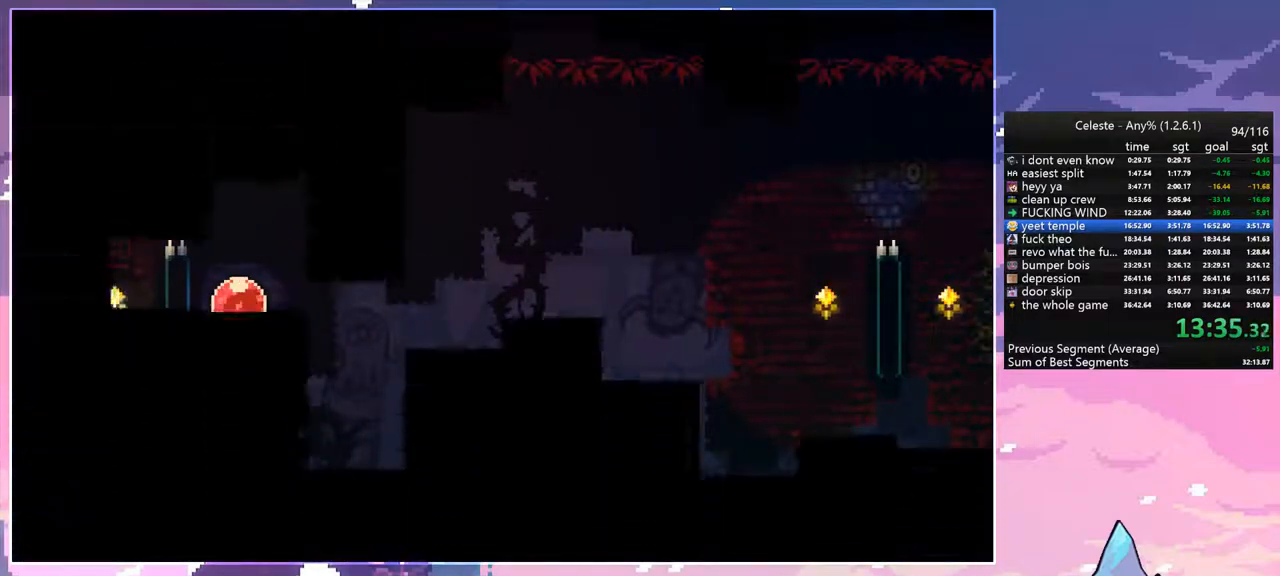
{"keys": ["down", "right"], "events": [[17, "jump", "down"], [17, "right", "down"], [150, "jump", "up"], [200, "jump", "down"], [333, "jump", "up"]]}
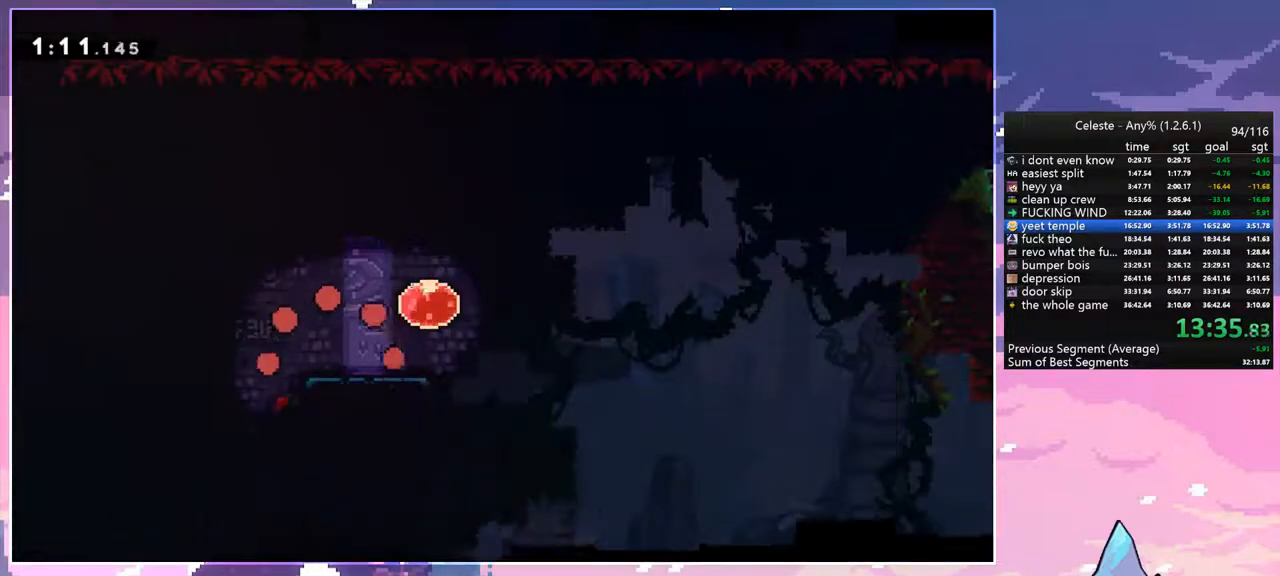
{"keys": ["right"], "events": [[300, "dash", "down"], [450, "jump", "down"], [500, "dash", "up"], [500, "down", "up"], [500, "jump", "up"]]}
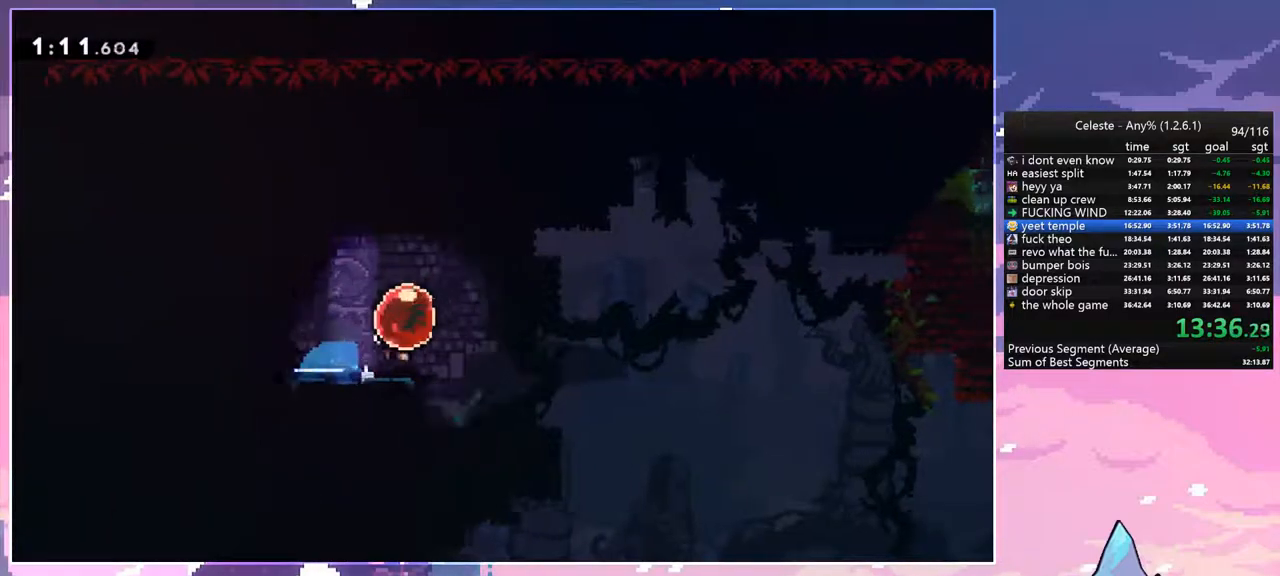
{"keys": ["grab", "right", "up"], "events": [[33, "dash", "down"], [183, "dash", "up"], [183, "grab", "down"], [283, "up", "down"]]}
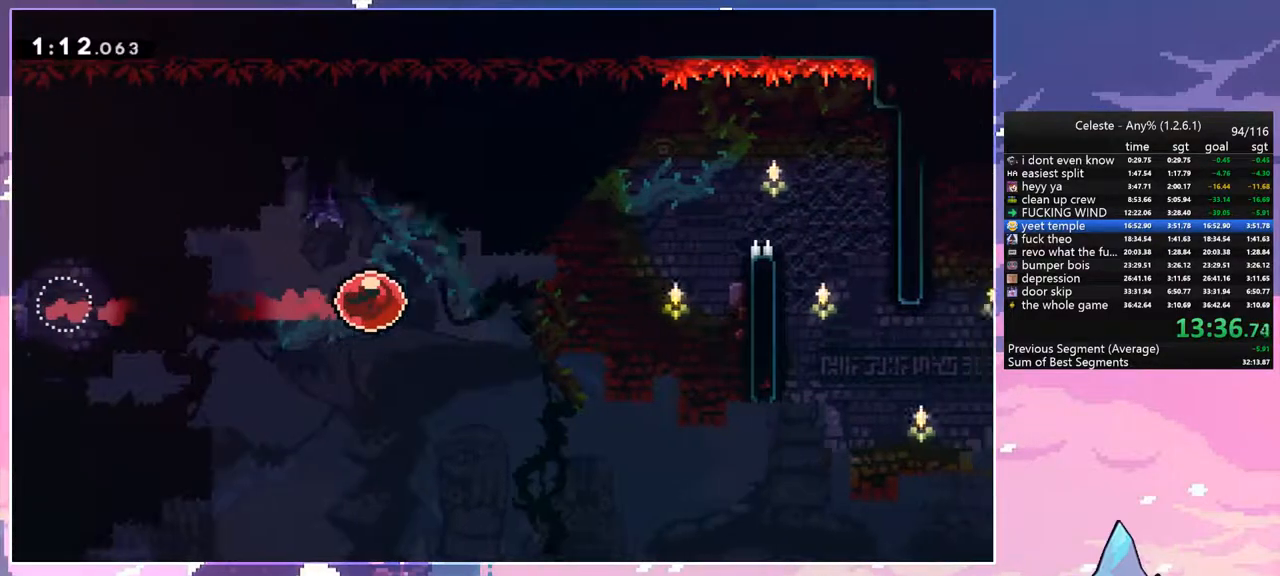
{"keys": ["grab", "right", "up"], "events": []}
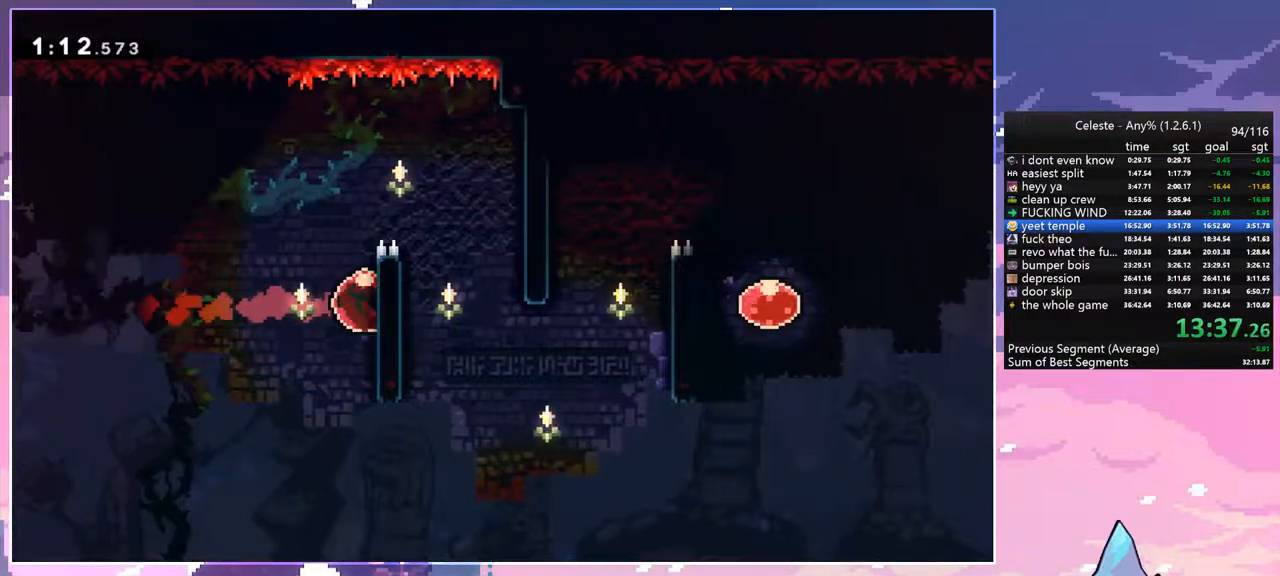
{"keys": ["jump", "right", "up"], "events": [[33, "jump", "down"], [117, "jump2", "down"], [267, "grab", "up"], [300, "jump2", "up"]]}
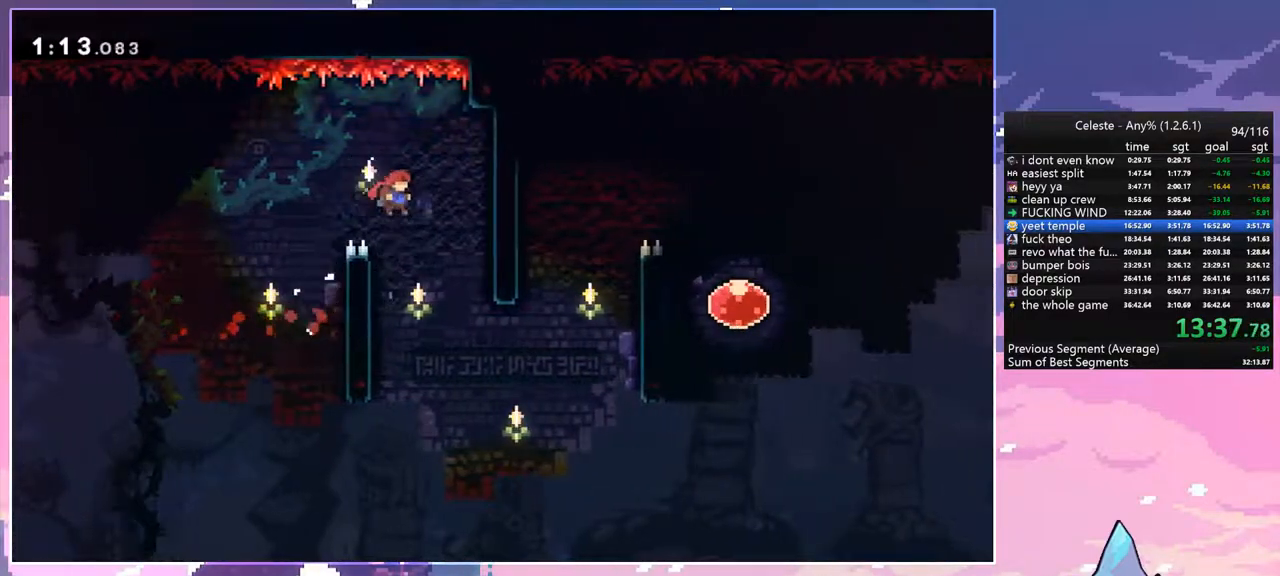
{"keys": ["dash", "right", "up"], "events": [[33, "jump", "up"], [417, "dash", "down"]]}
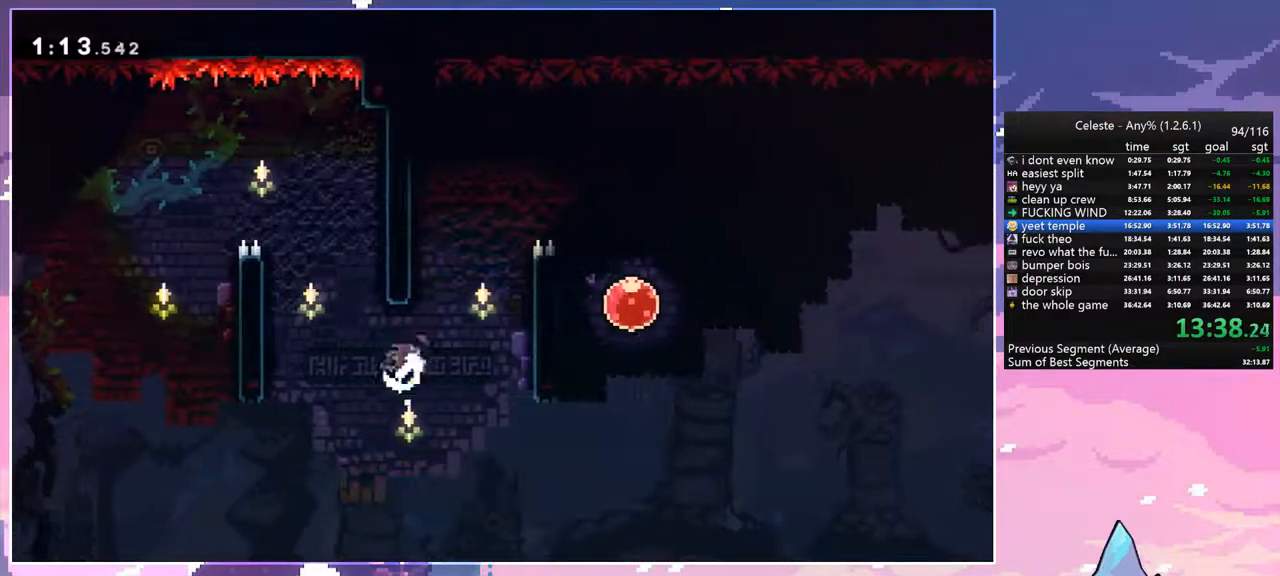
{"keys": ["right"], "events": [[17, "grab", "down"], [100, "dash", "up"], [250, "jump", "down"], [333, "grab", "up"], [433, "jump", "up"], [433, "up", "up"]]}
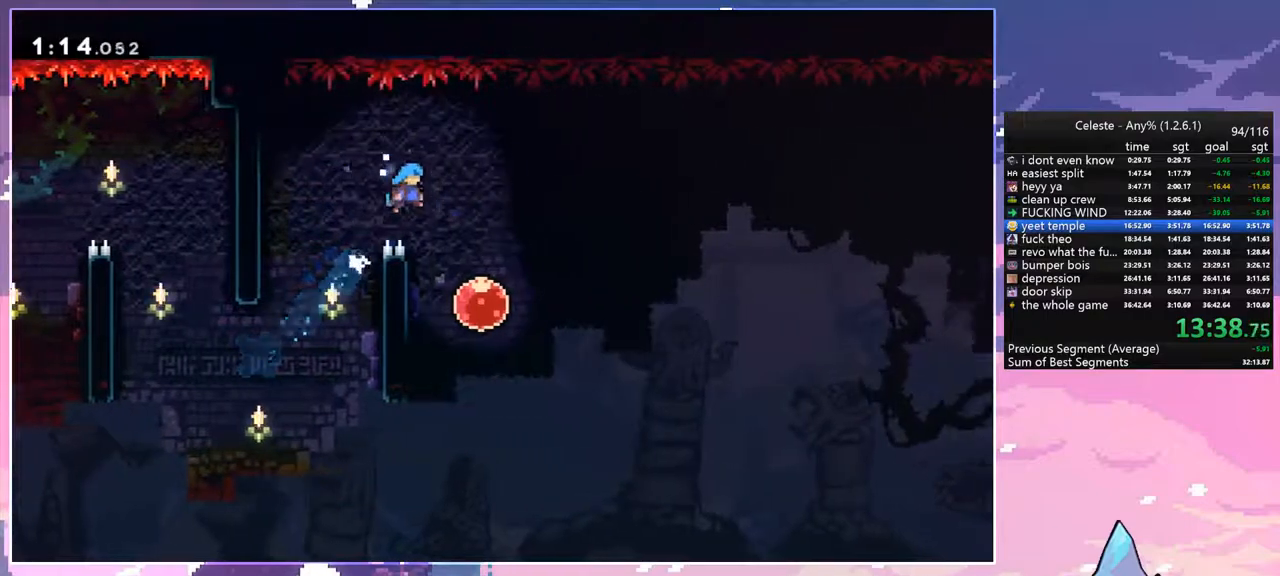
{"keys": ["grab", "right", "up"], "events": [[300, "dash", "down"], [400, "grab", "down"], [450, "dash", "up"], [500, "up", "down"]]}
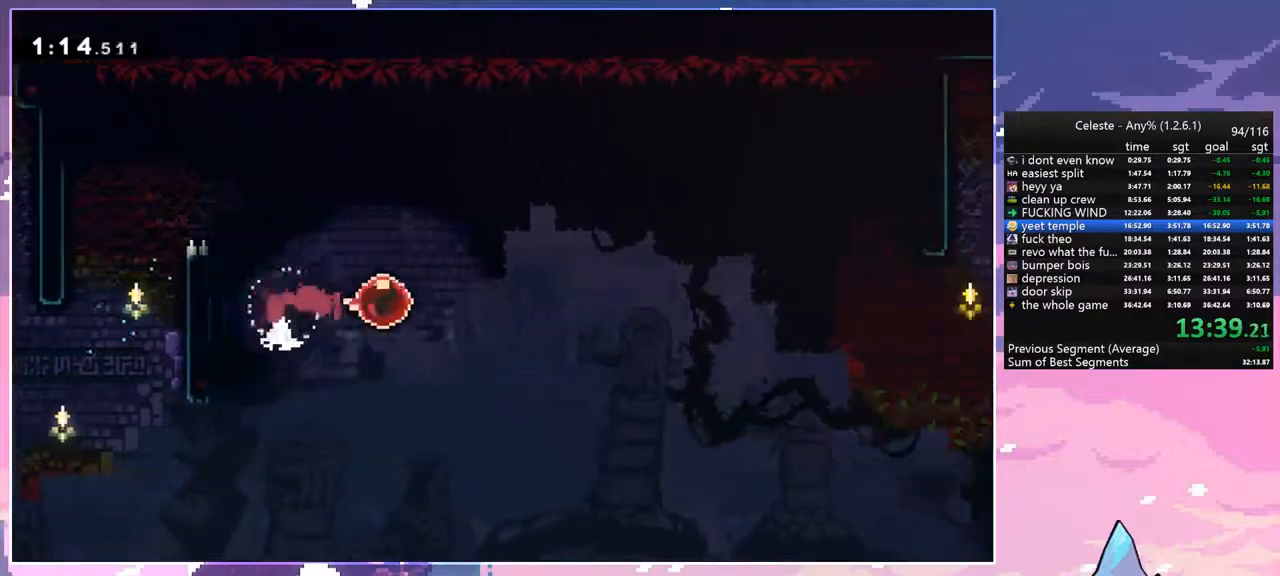
{"keys": ["grab", "right", "up"], "events": []}
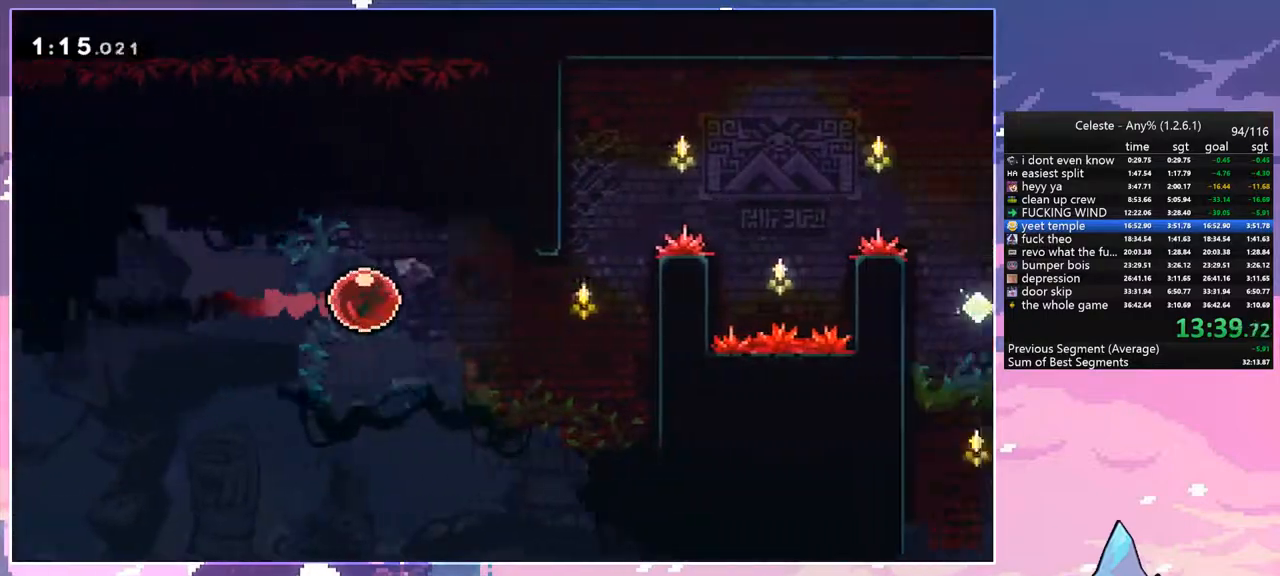
{"keys": ["grab", "jump", "jump2", "right", "up"], "events": [[383, "jump", "down"], [483, "jump2", "down"]]}
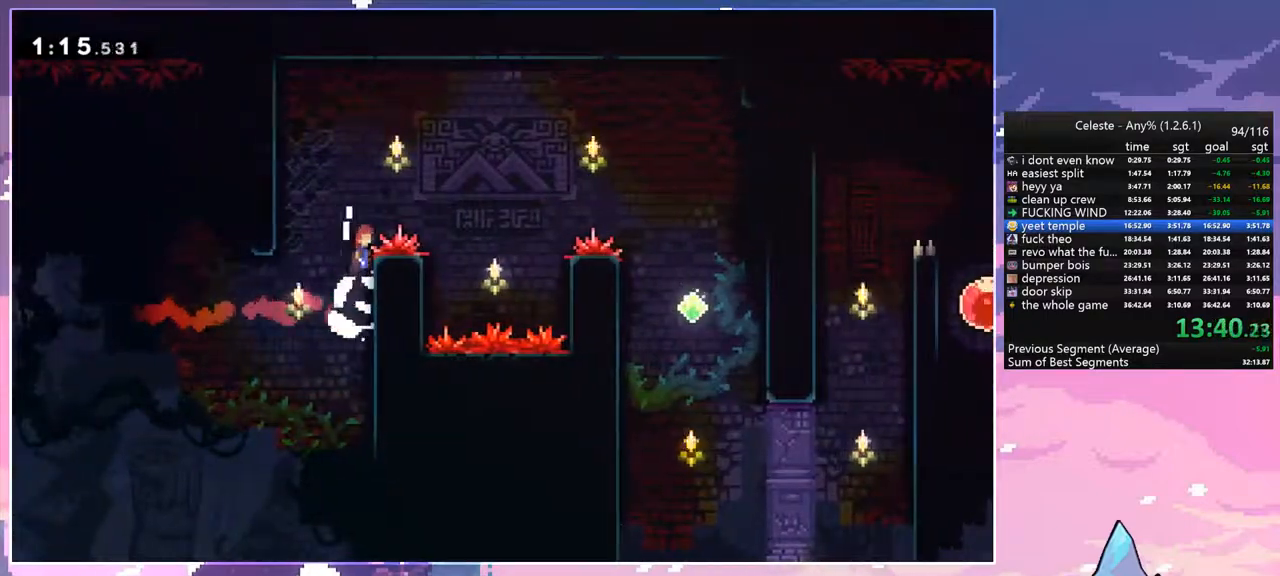
{"keys": ["dash", "jump", "right"], "events": [[267, "grab", "up"], [300, "jump2", "up"], [350, "up", "up"], [450, "dash", "down"]]}
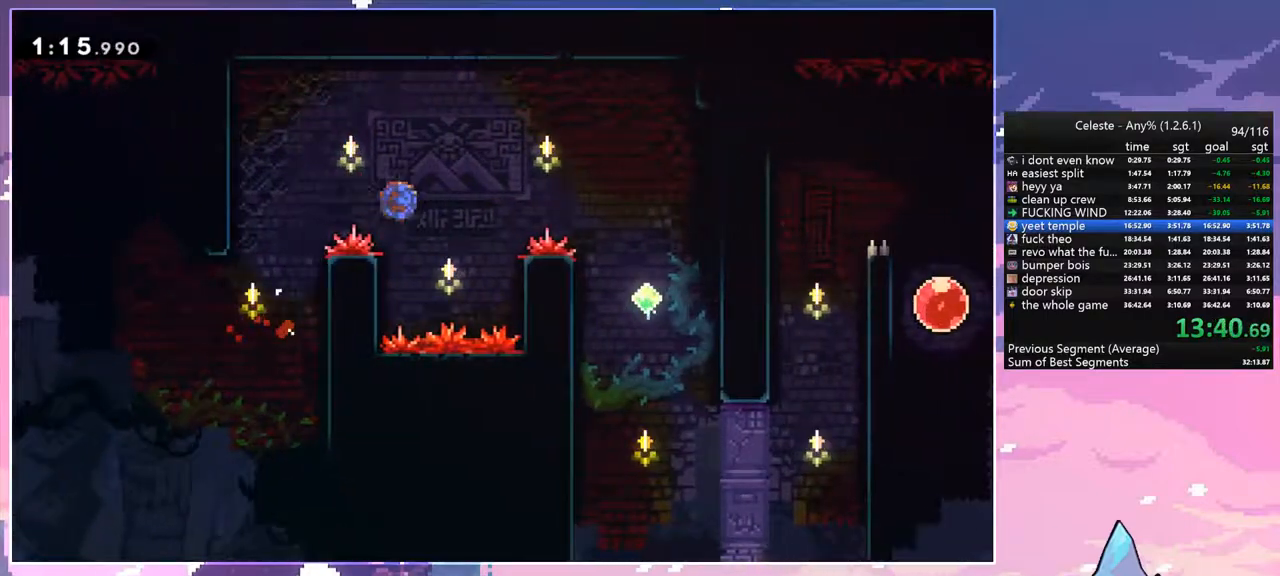
{"keys": ["right"], "events": [[33, "jump", "up"], [183, "dash", "up"]]}
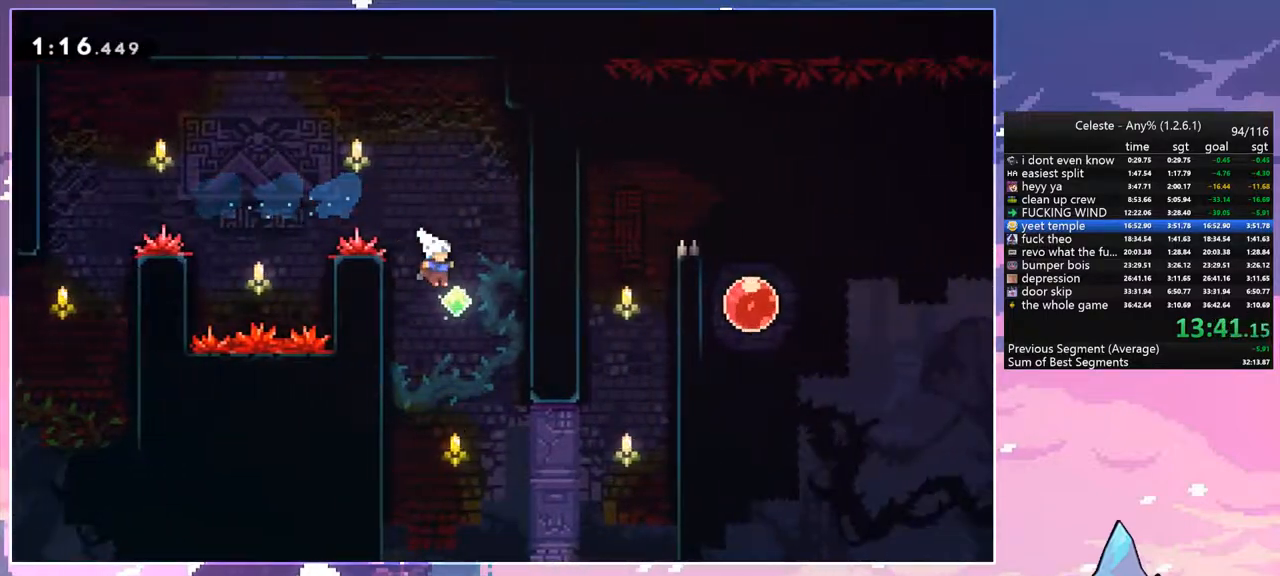
{"keys": ["dash", "right", "up"], "events": [[383, "up", "down"], [433, "dash", "down"]]}
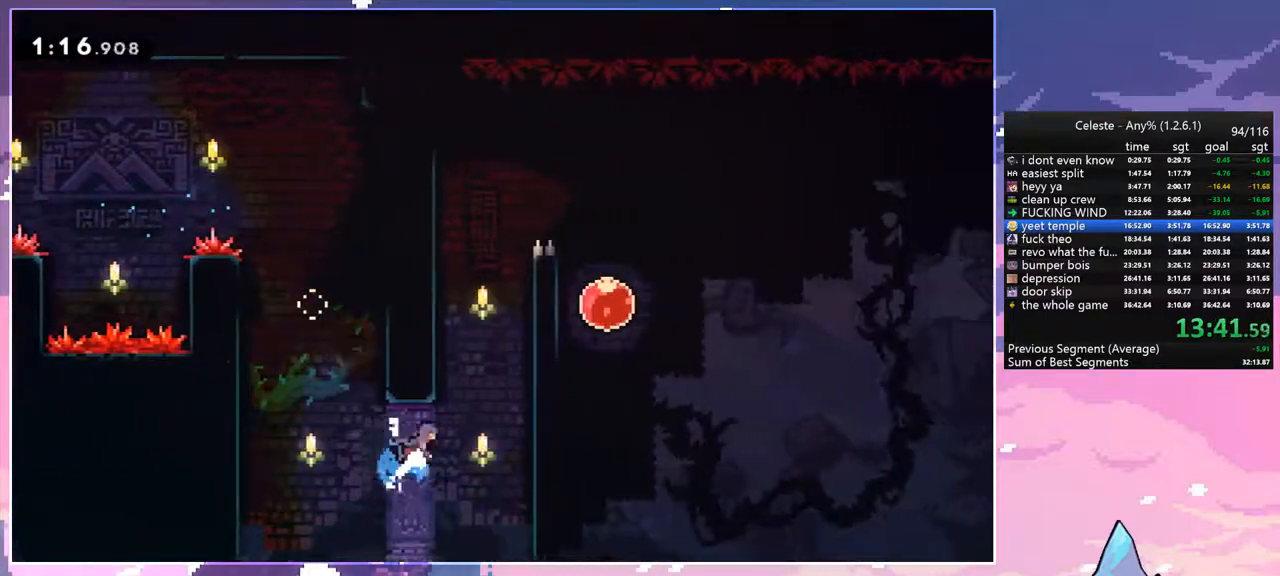
{"keys": ["grab", "right", "up"], "events": [[17, "grab", "down"], [117, "dash", "up"], [217, "jump", "down"], [300, "jump", "up"], [400, "jump", "down"], [500, "jump", "up"]]}
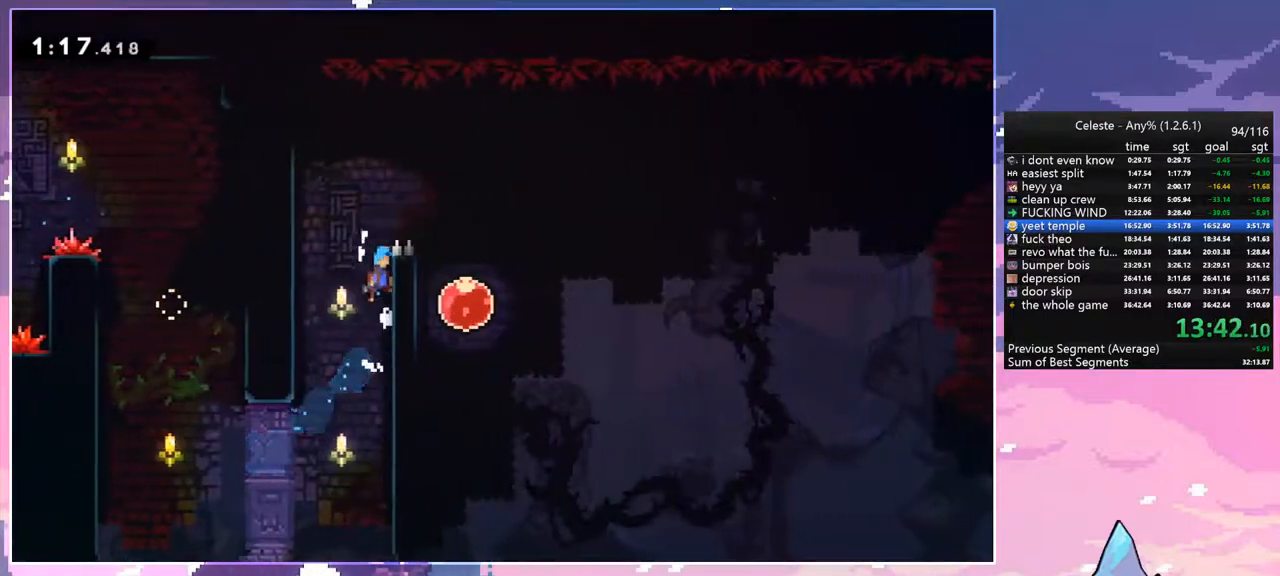
{"keys": ["right"], "events": [[83, "jump", "down"], [233, "grab", "up"], [233, "jump", "up"], [233, "up", "up"]]}
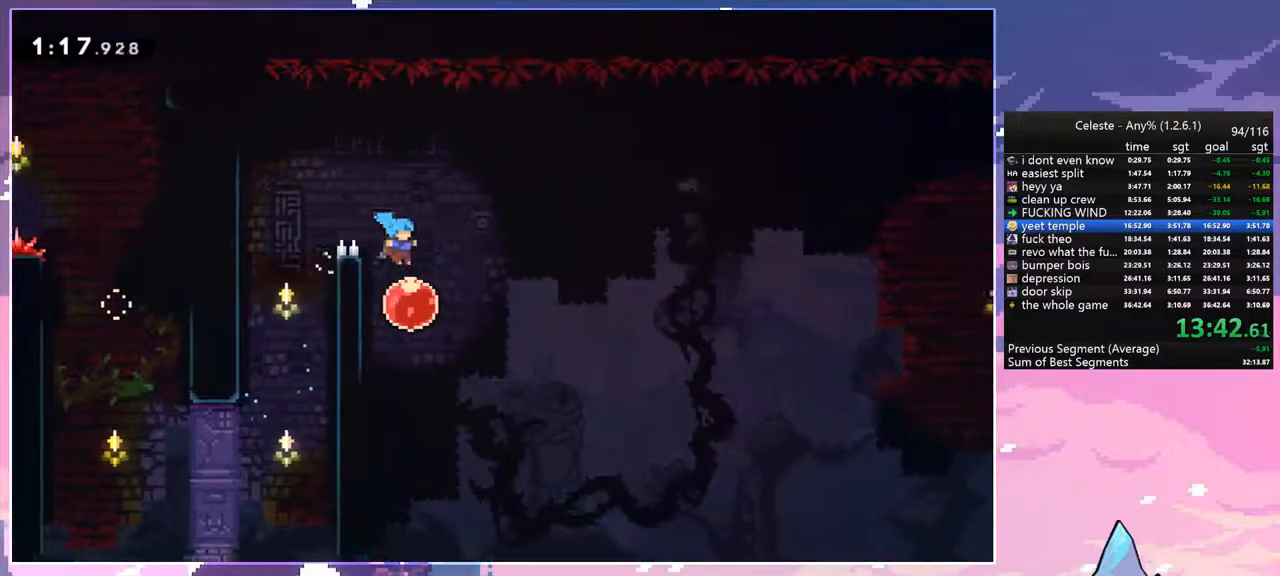
{"keys": ["right", "up"], "events": [[50, "dash", "down"], [200, "dash", "up"], [250, "up", "down"]]}
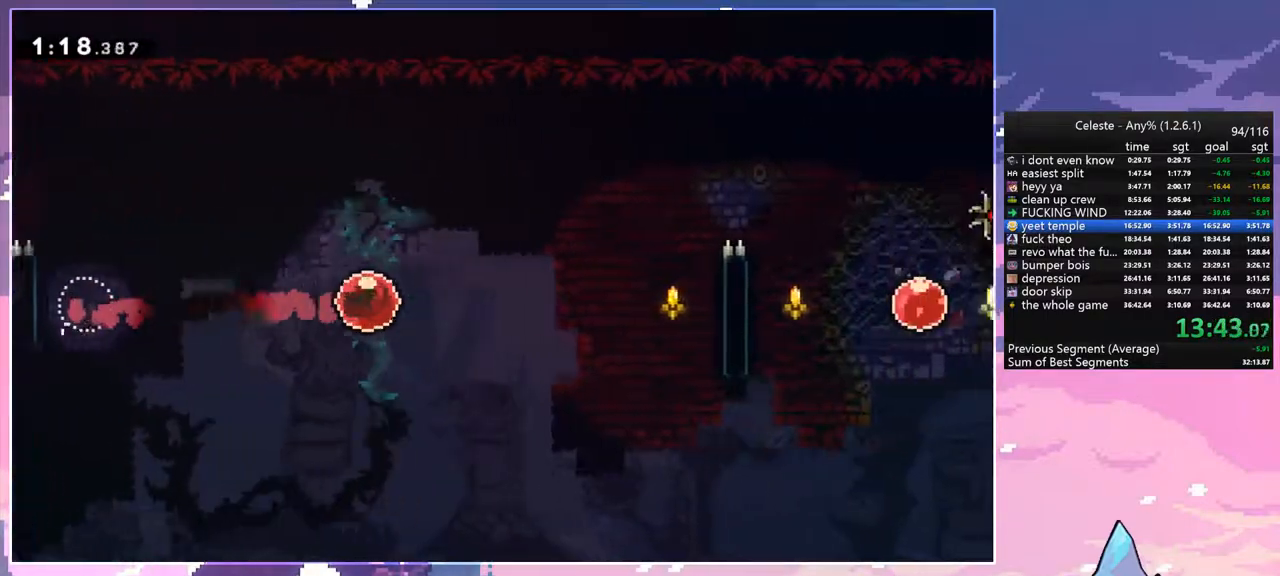
{"keys": ["right", "up"], "events": [[350, "dash", "down"], [500, "dash", "up"]]}
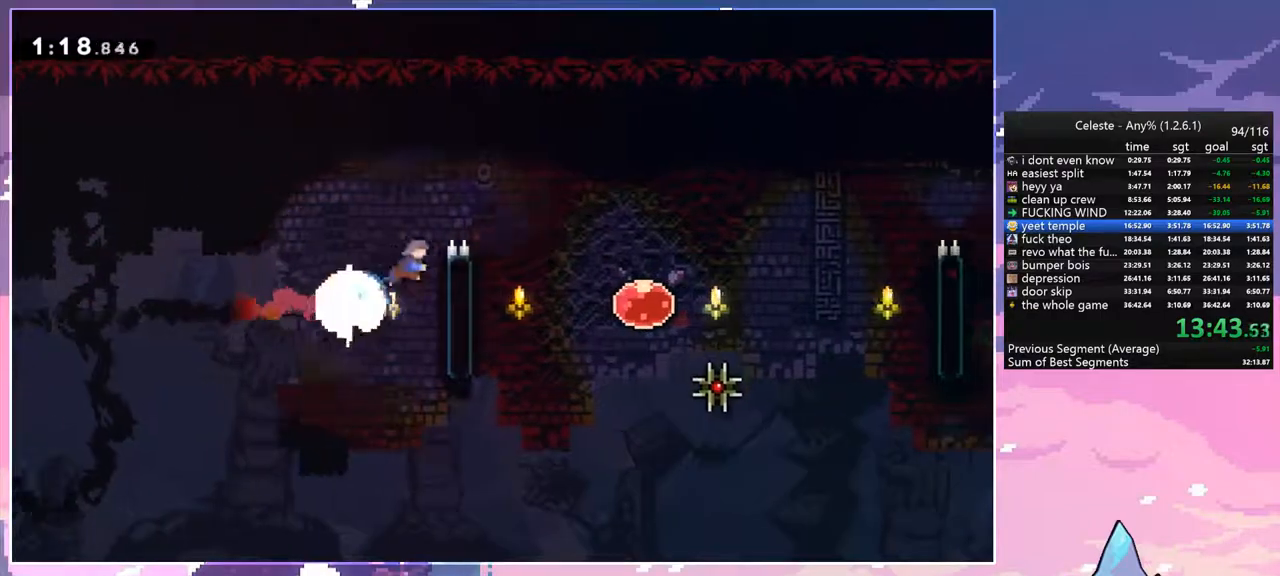
{"keys": ["right"], "events": [[133, "up", "up"]]}
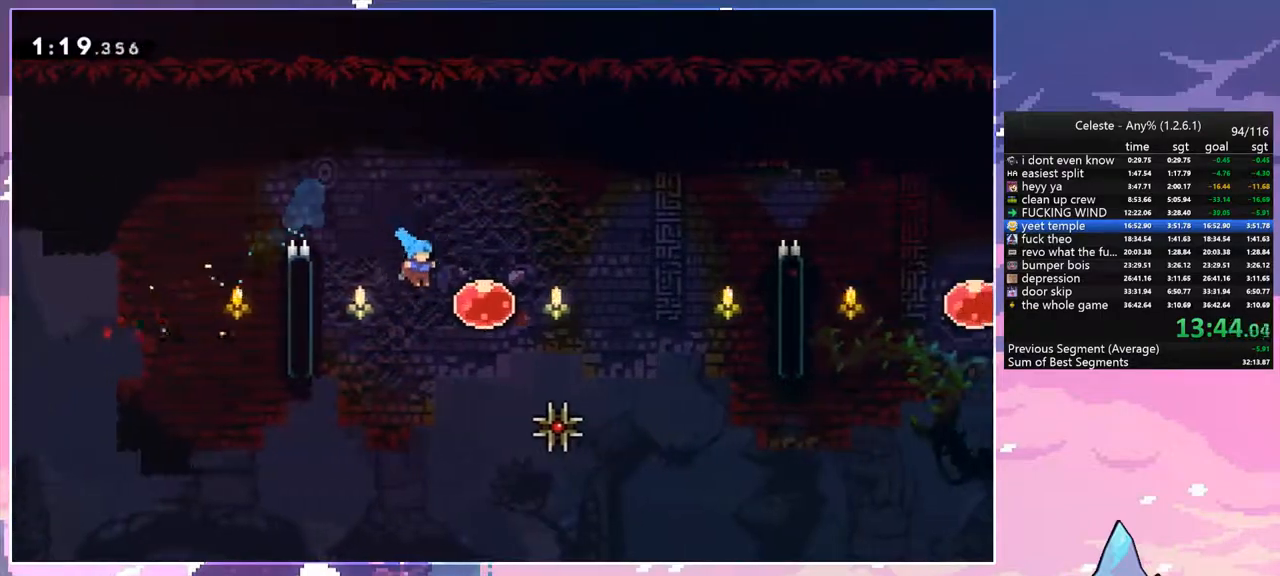
{"keys": ["dash", "right", "up"], "events": [[100, "dash", "down"], [250, "dash", "up"], [333, "up", "down"], [433, "dash", "down"]]}
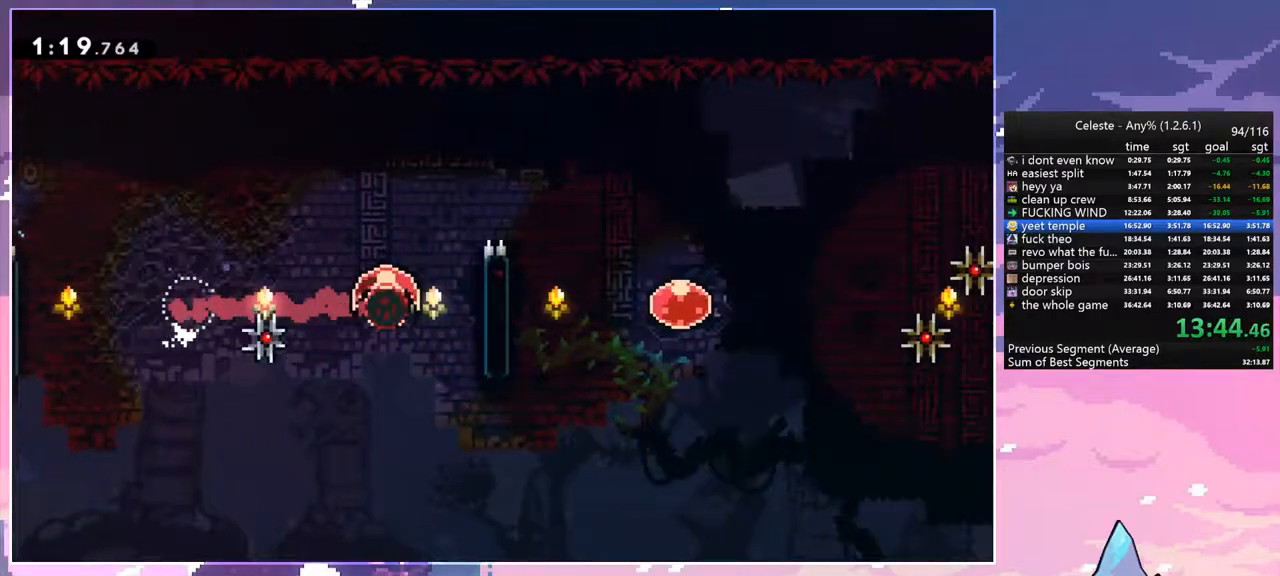
{"keys": ["right"], "events": [[67, "dash", "up"], [117, "up", "up"]]}
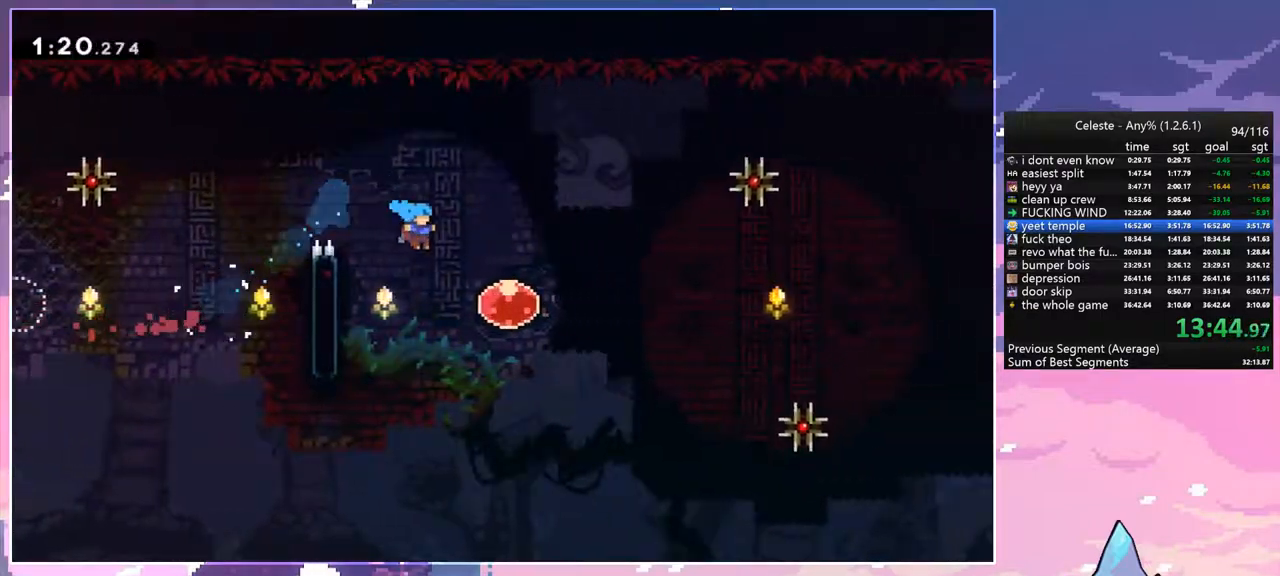
{"keys": ["right"], "events": [[183, "dash", "down"], [283, "dash", "up"]]}
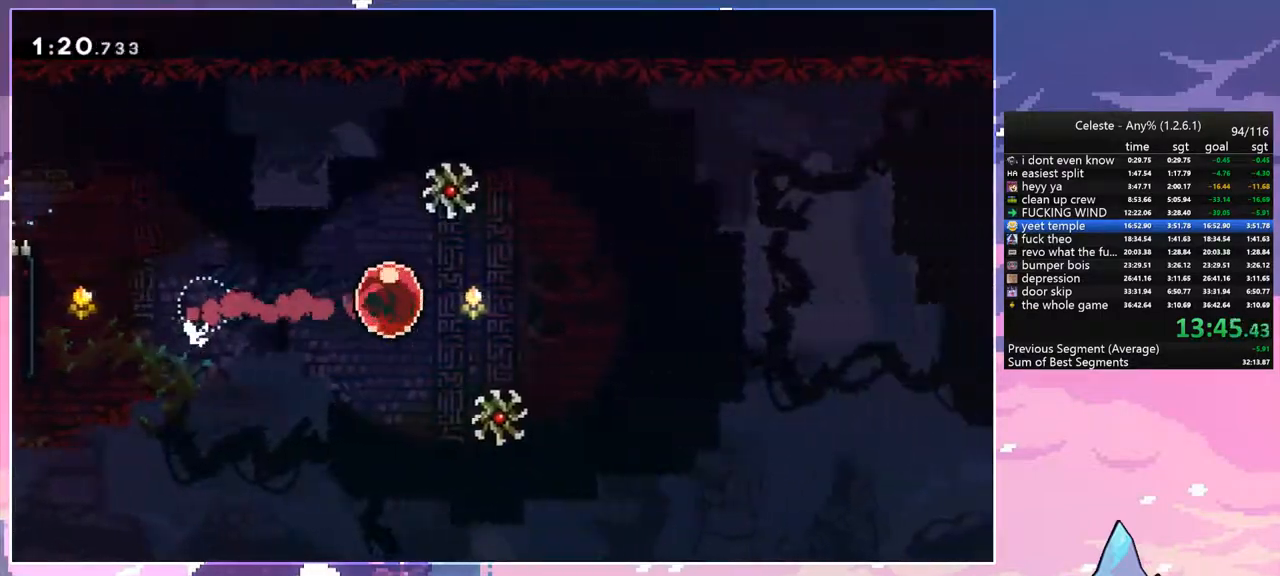
{"keys": ["right"], "events": []}
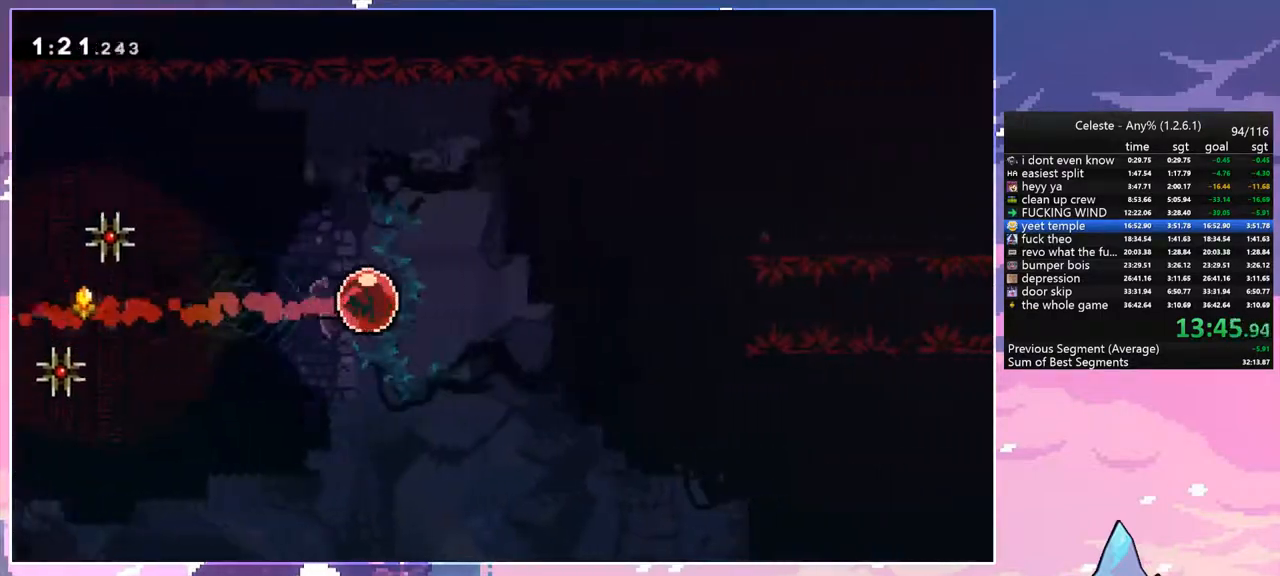
{"keys": ["right"], "events": []}
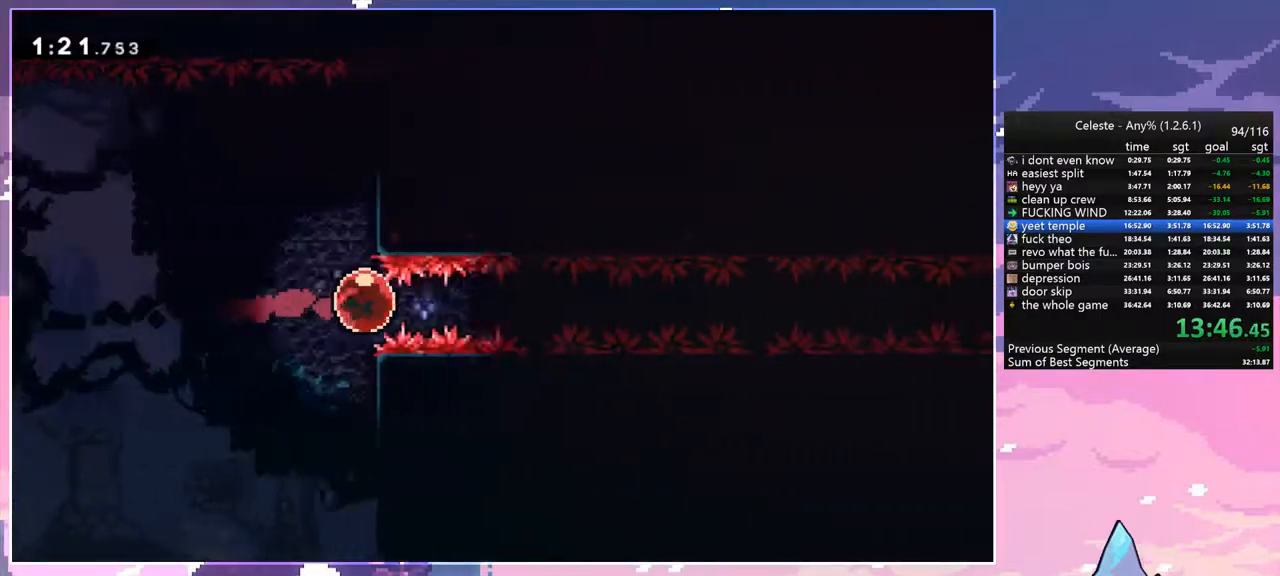
{"keys": ["right"], "events": []}